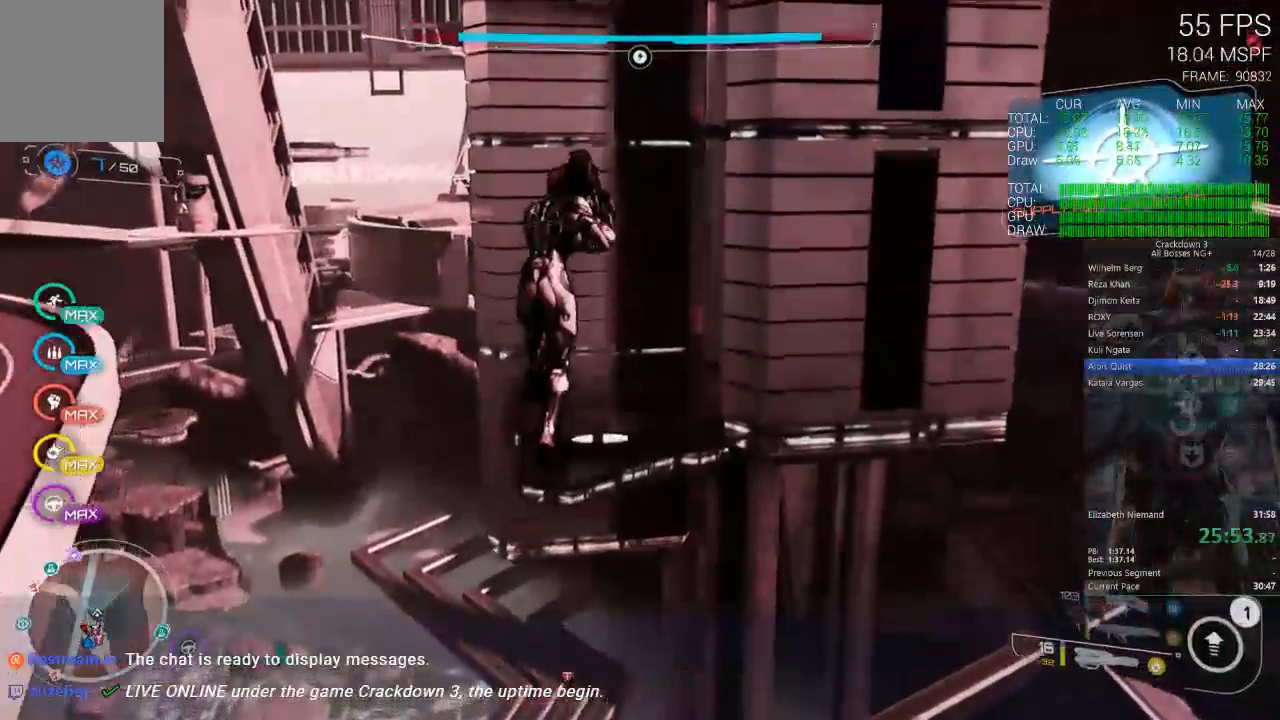
Gameplay with a controller (Xbox layout); each line is a JSON object with the inputs held at the frame after it (dt_ms = milliseconds from this image to that frame). "events" lists button and stick changes between this image and that frame as [ms after this image, input, new state], when the widget could be followed in between. Not read: L2 R2 SELECT START.
{"dt_ms": 500, "buttons": [], "left_stick": "up", "right_stick": "center", "events": []}
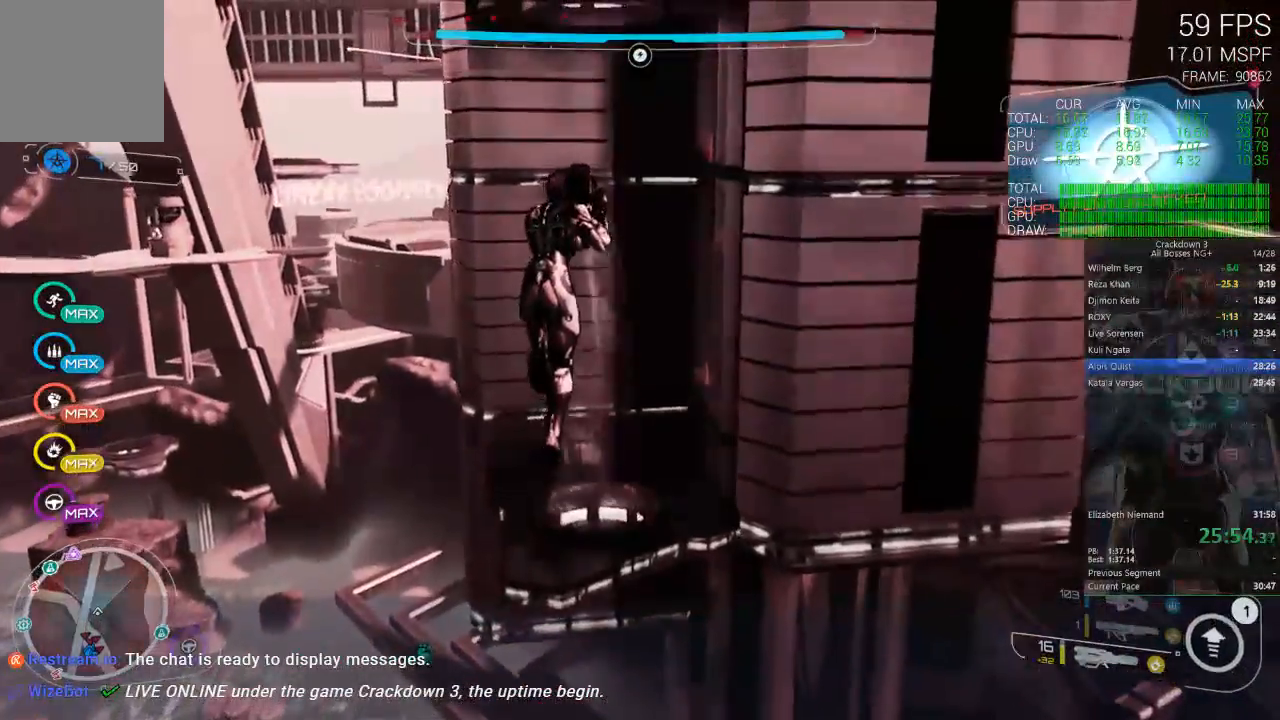
{"dt_ms": 500, "buttons": ["Y"], "left_stick": "up", "right_stick": "center", "events": [[17, "Y", "down"], [133, "Y", "up"], [450, "Y", "down"]]}
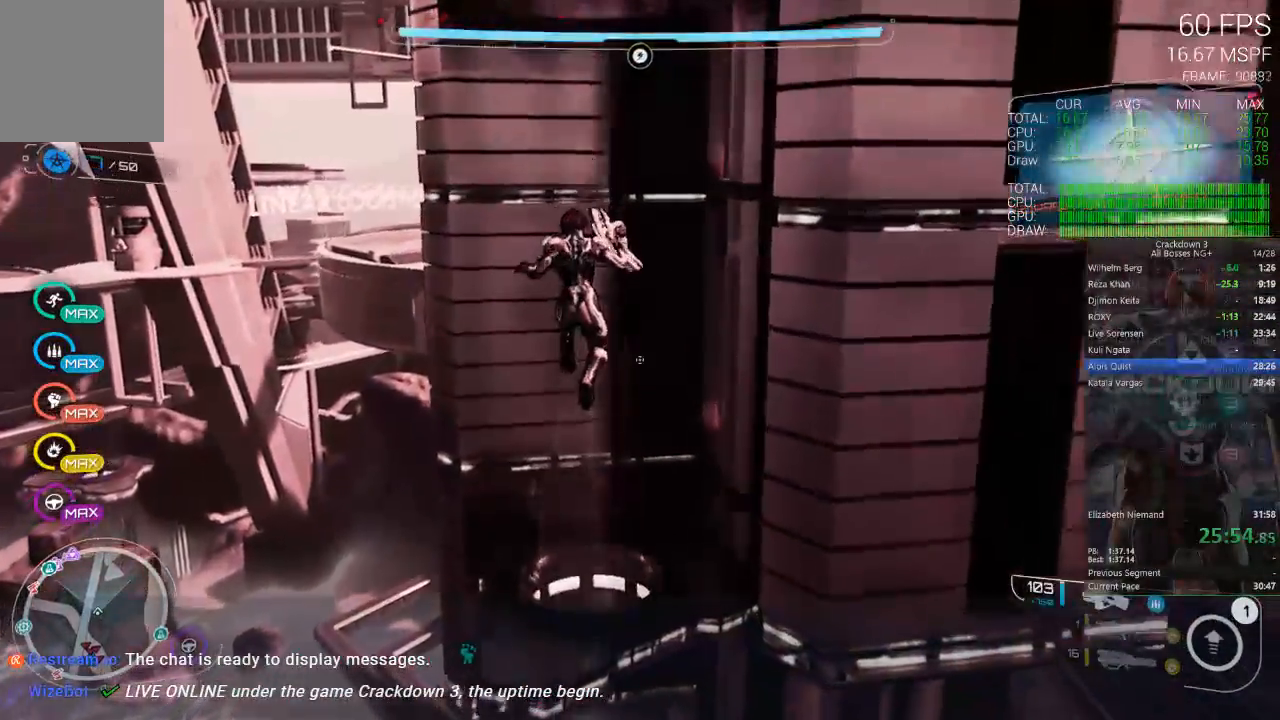
{"dt_ms": 500, "buttons": [], "left_stick": "up", "right_stick": "center", "events": [[50, "Y", "up"], [350, "L1", "down"], [483, "L1", "up"]]}
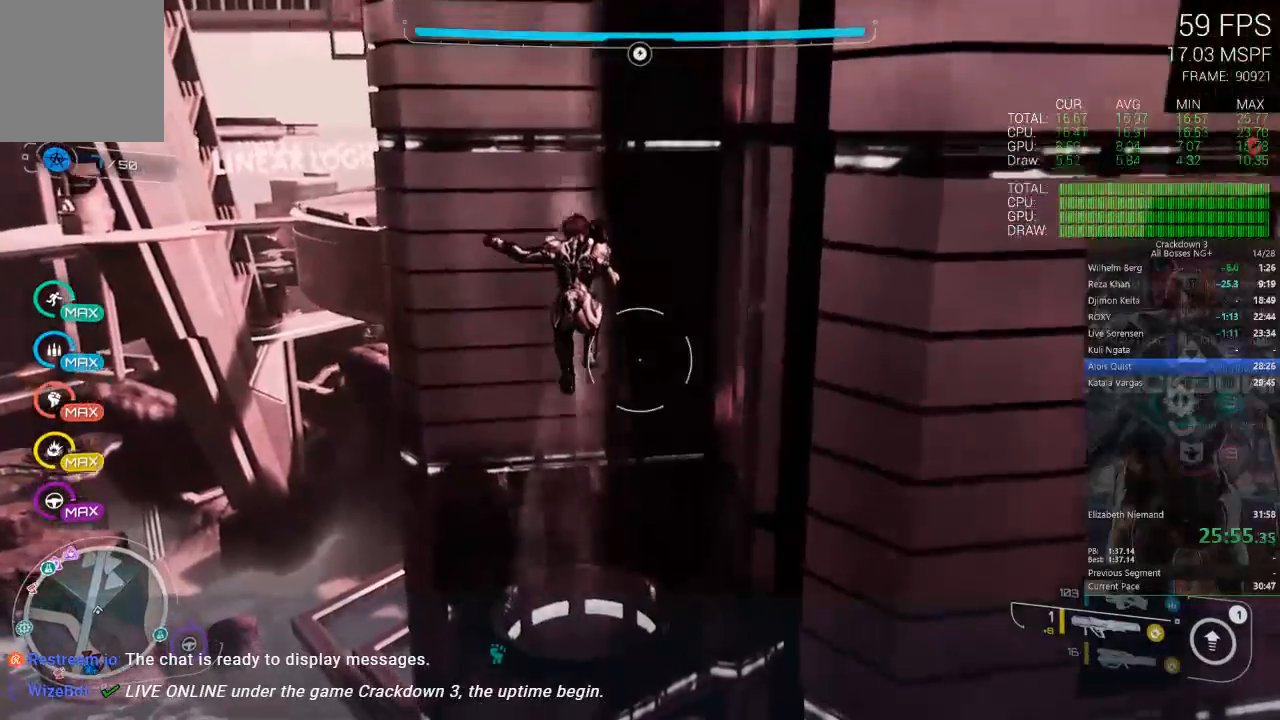
{"dt_ms": 500, "buttons": [], "left_stick": "up", "right_stick": "center", "events": []}
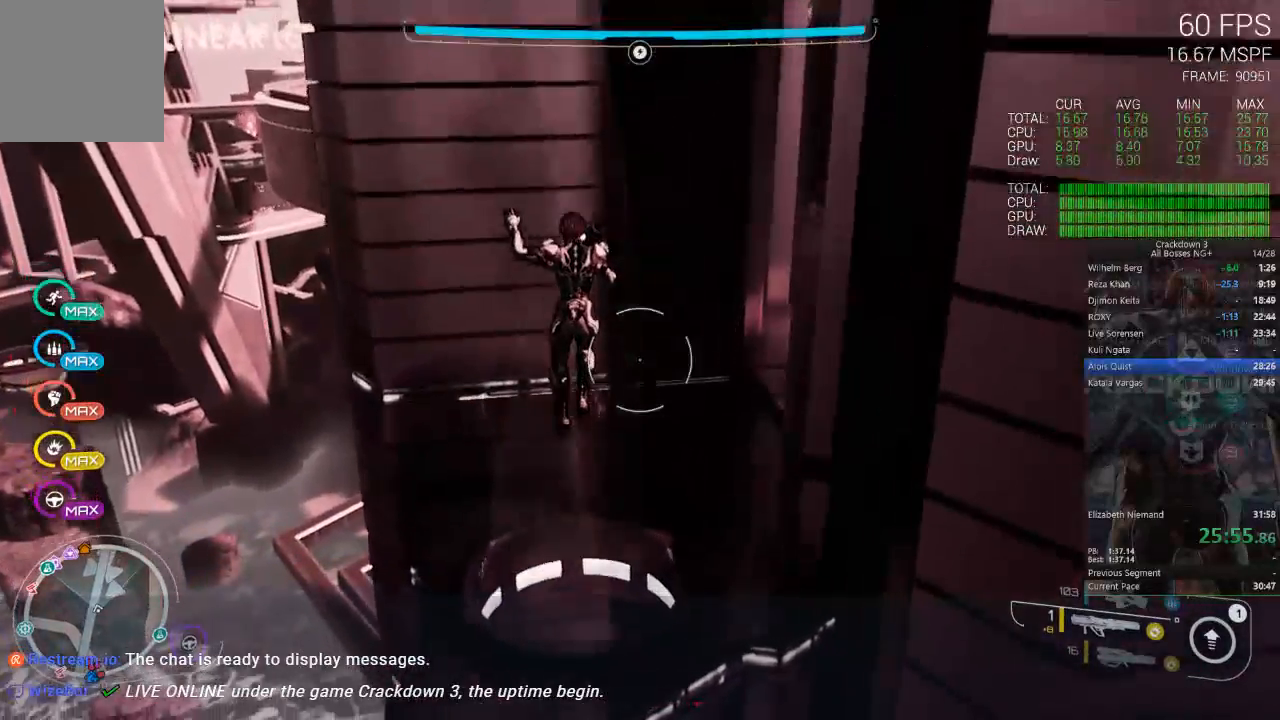
{"dt_ms": 1000, "buttons": [], "left_stick": "down", "right_stick": "center"}
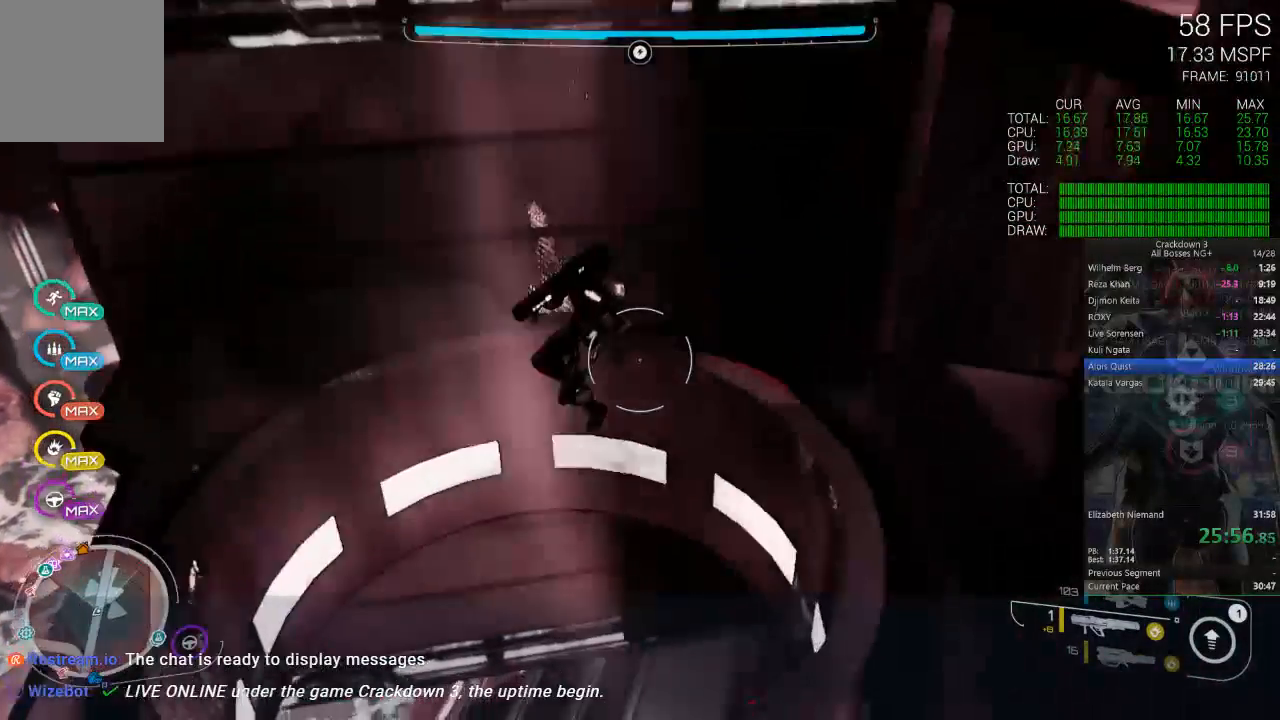
{"dt_ms": 500, "buttons": [], "left_stick": "down", "right_stick": "center", "events": []}
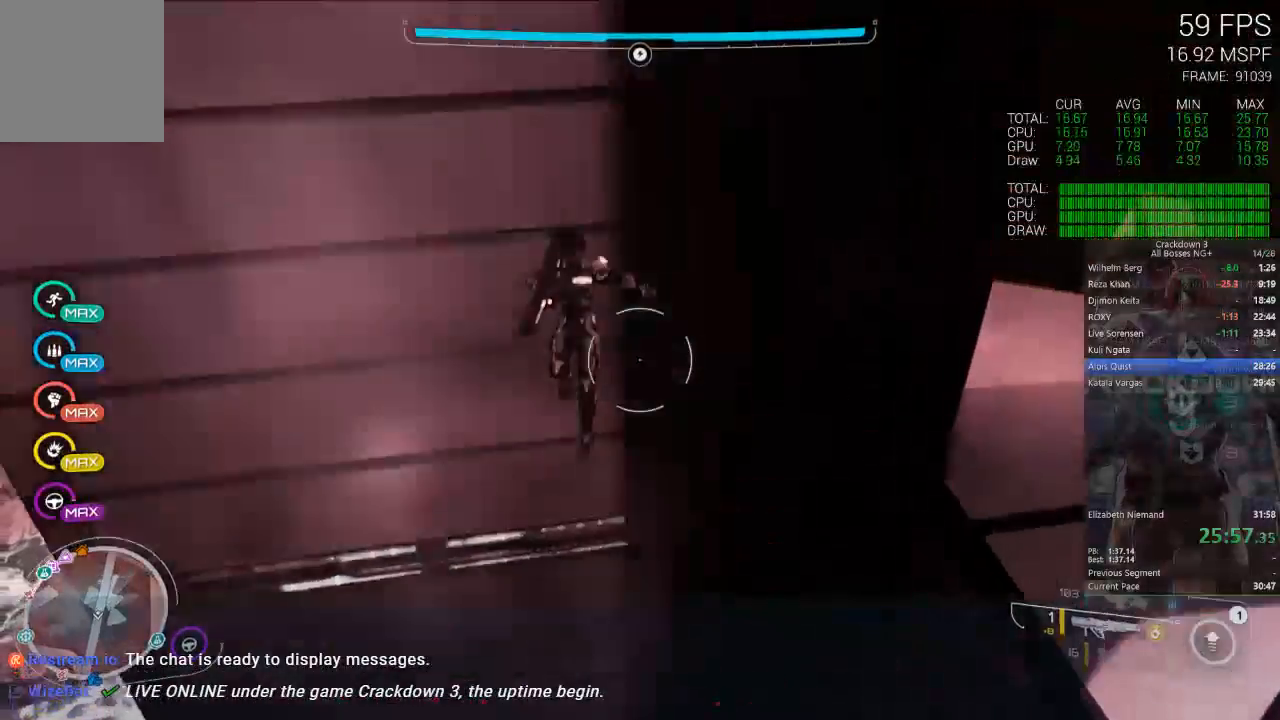
{"dt_ms": 500, "buttons": [], "left_stick": "down", "right_stick": "center", "events": [[33, "right_stick", "up"], [417, "right_stick", "center"]]}
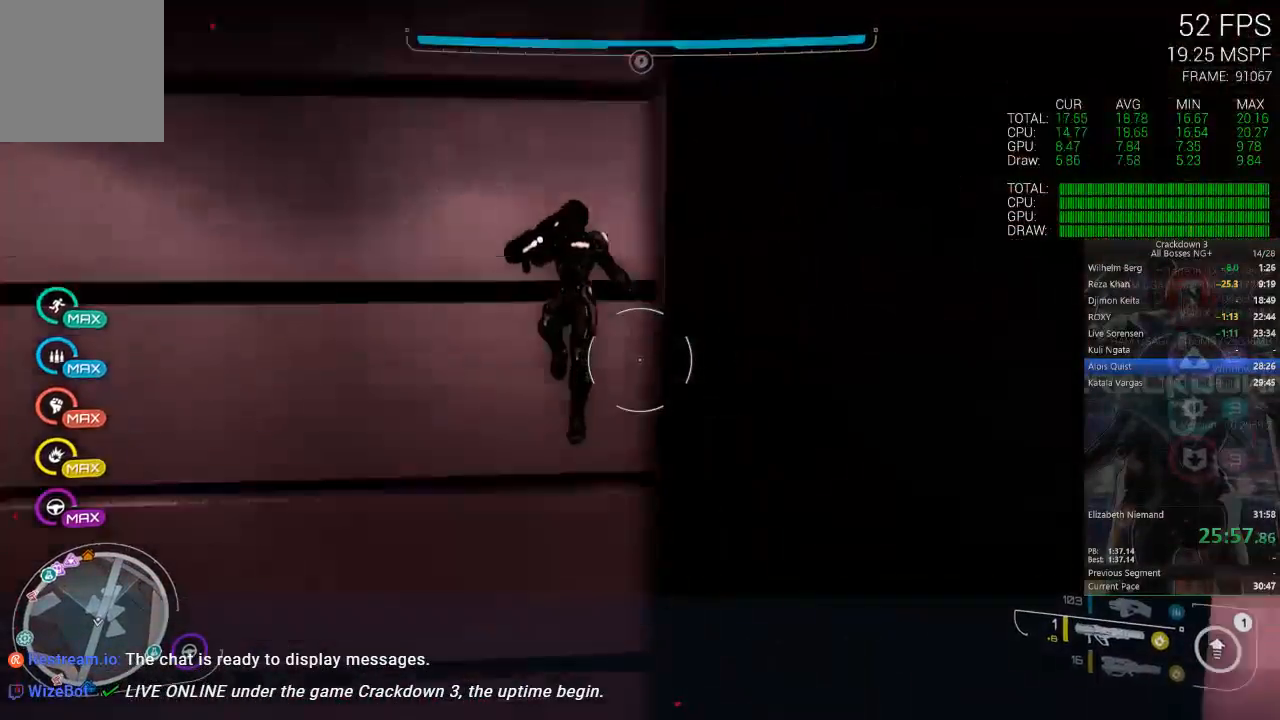
{"dt_ms": 500, "buttons": [], "left_stick": "down", "right_stick": "center", "events": []}
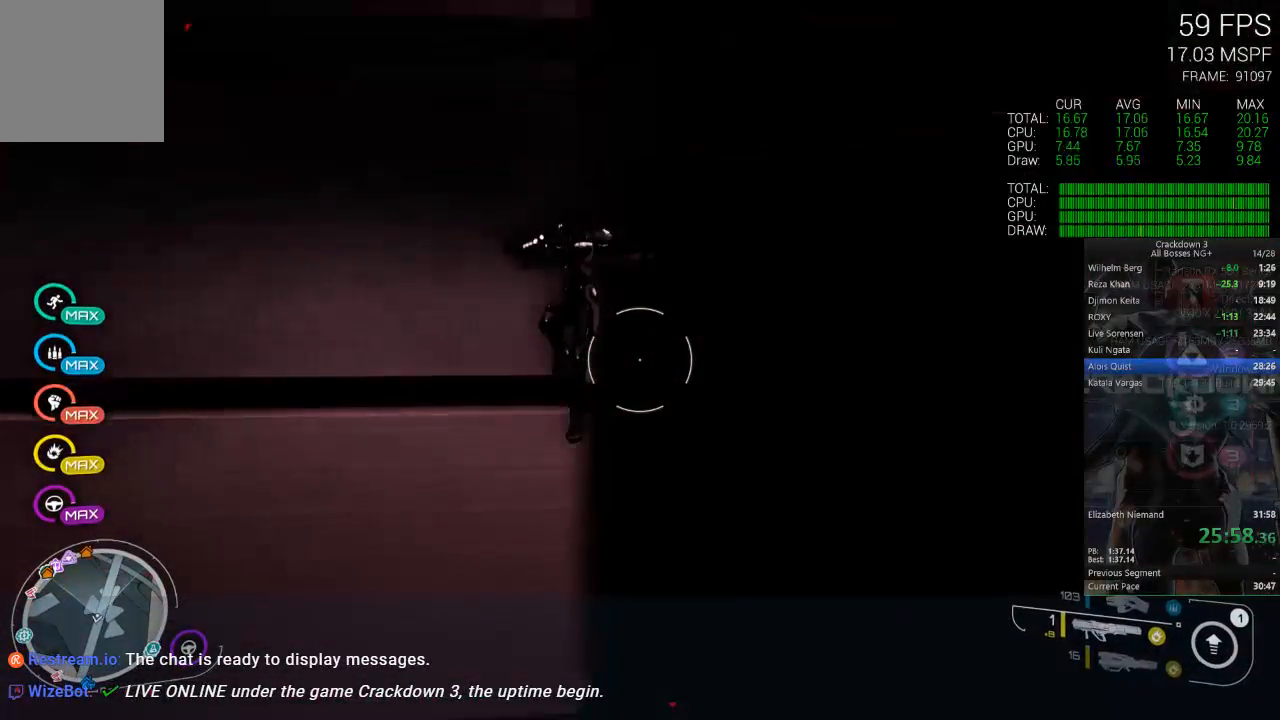
{"dt_ms": 500, "buttons": [], "left_stick": "down", "right_stick": "center", "events": [[117, "A", "down"], [250, "A", "up"], [300, "L3", "down"], [467, "L3", "up"]]}
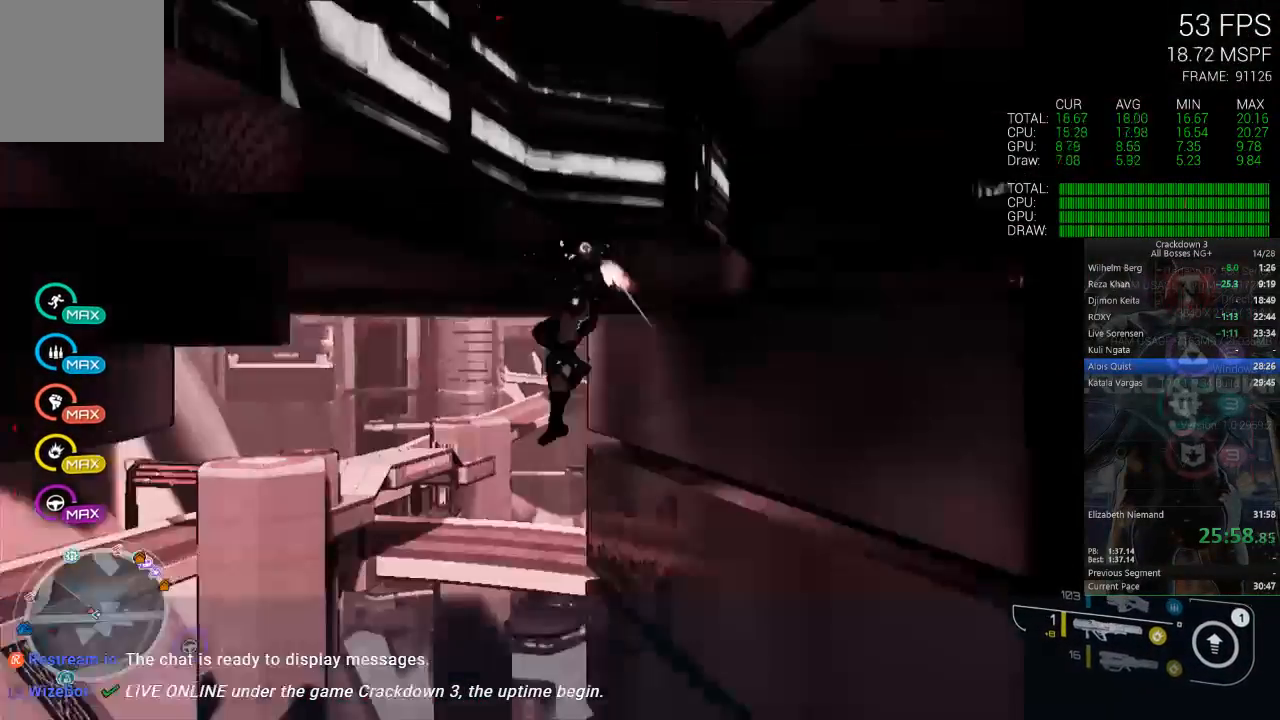
{"dt_ms": 500, "buttons": [], "left_stick": "down", "right_stick": "center", "events": []}
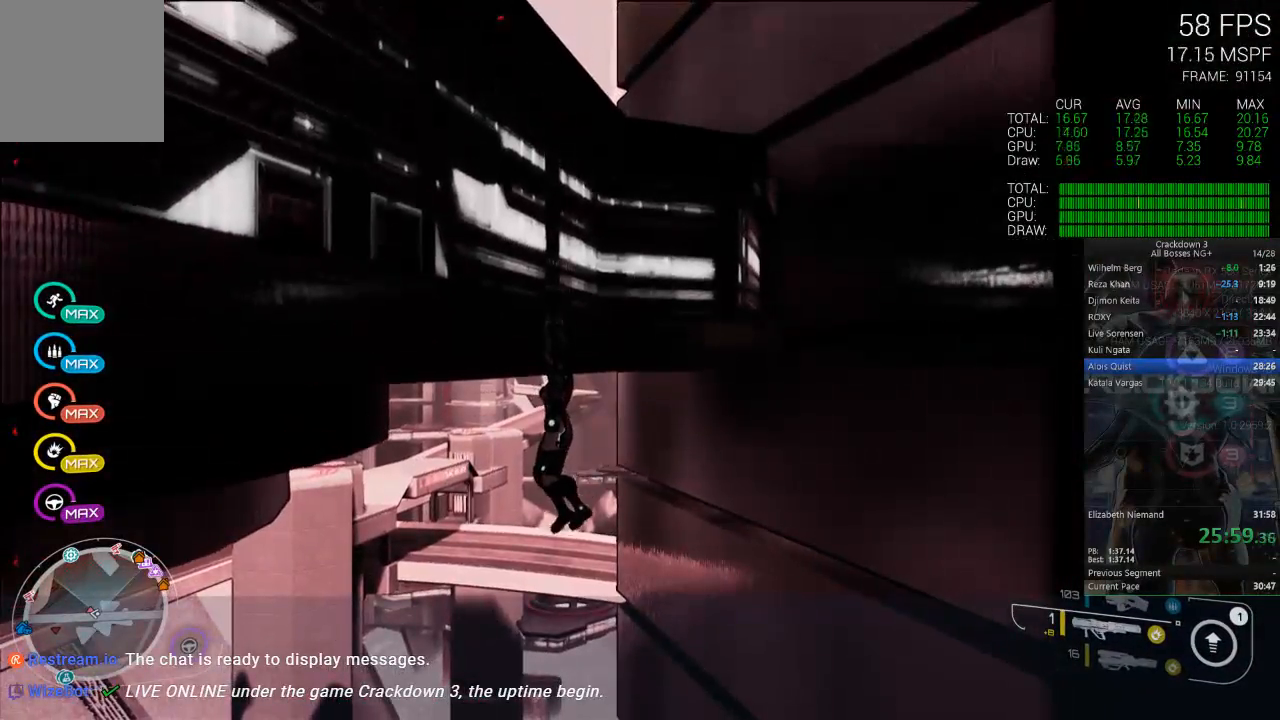
{"dt_ms": 500, "buttons": ["A"], "left_stick": "up-left", "right_stick": "center", "events": [[50, "left_stick", "left"], [83, "A", "down"], [117, "left_stick", "center"], [483, "left_stick", "up-left"]]}
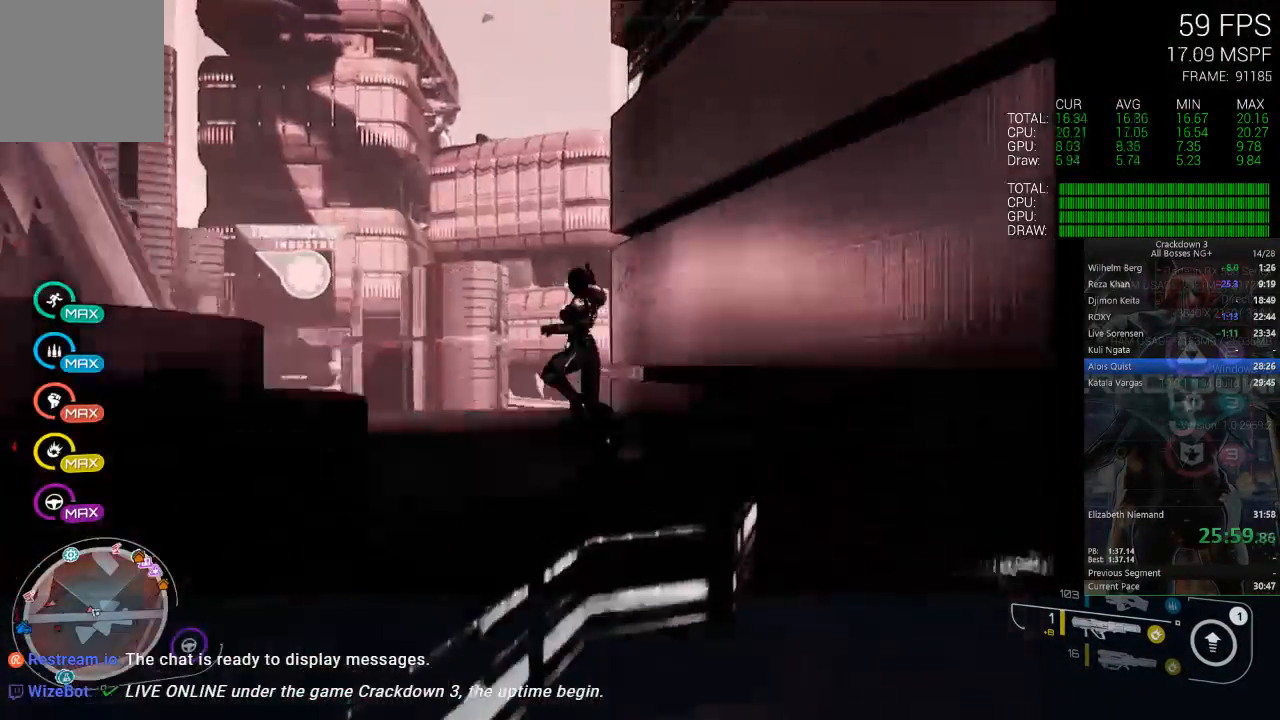
{"dt_ms": 500, "buttons": [], "left_stick": "left", "right_stick": "center", "events": [[167, "left_stick", "left"], [417, "A", "up"]]}
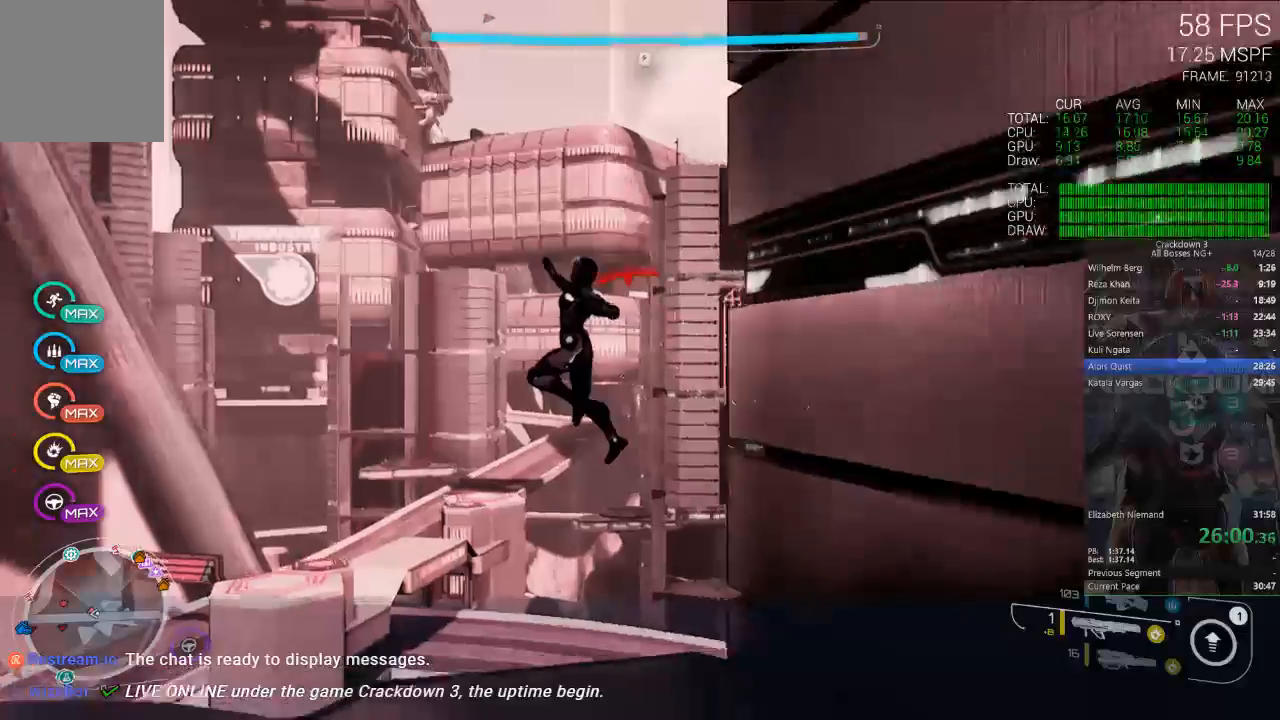
{"dt_ms": 500, "buttons": [], "left_stick": "center", "right_stick": "right", "events": [[83, "left_stick", "down-left"], [250, "right_stick", "right"], [350, "left_stick", "center"]]}
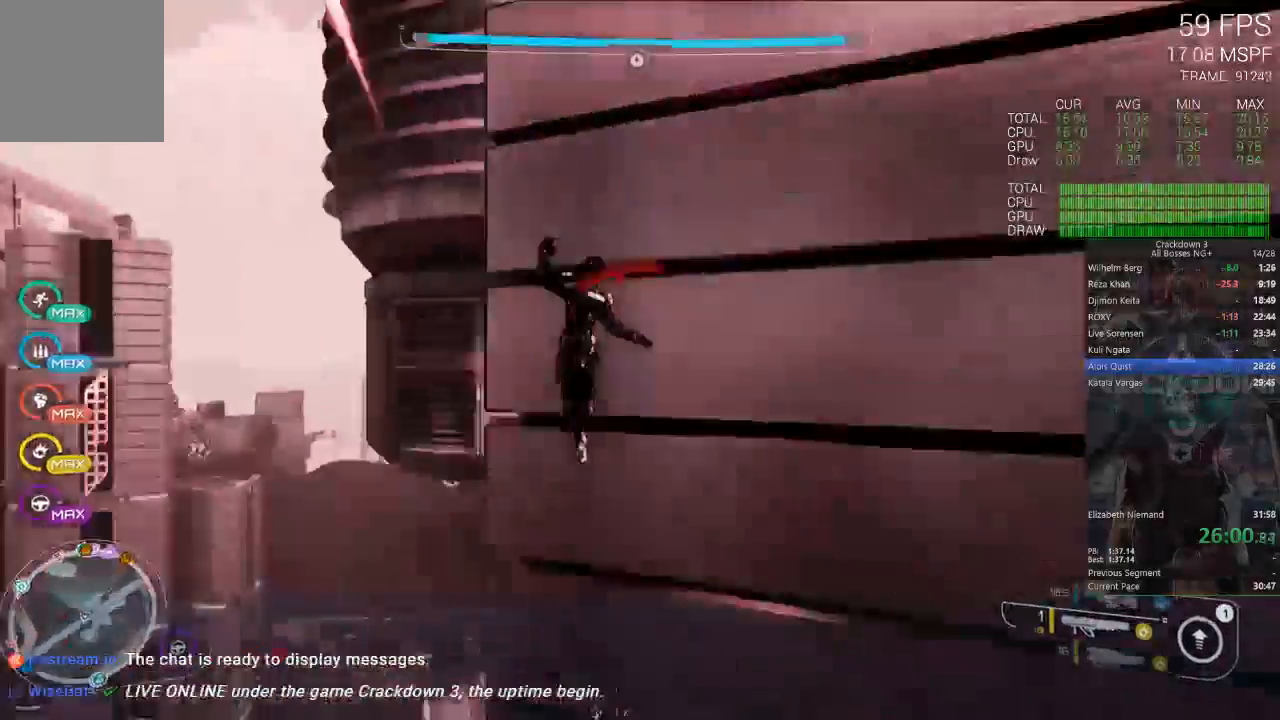
{"dt_ms": 500, "buttons": [], "left_stick": "center", "right_stick": "right", "events": [[117, "right_stick", "up-right"], [233, "right_stick", "center"], [317, "left_stick", "left"], [433, "right_stick", "right"], [483, "left_stick", "center"]]}
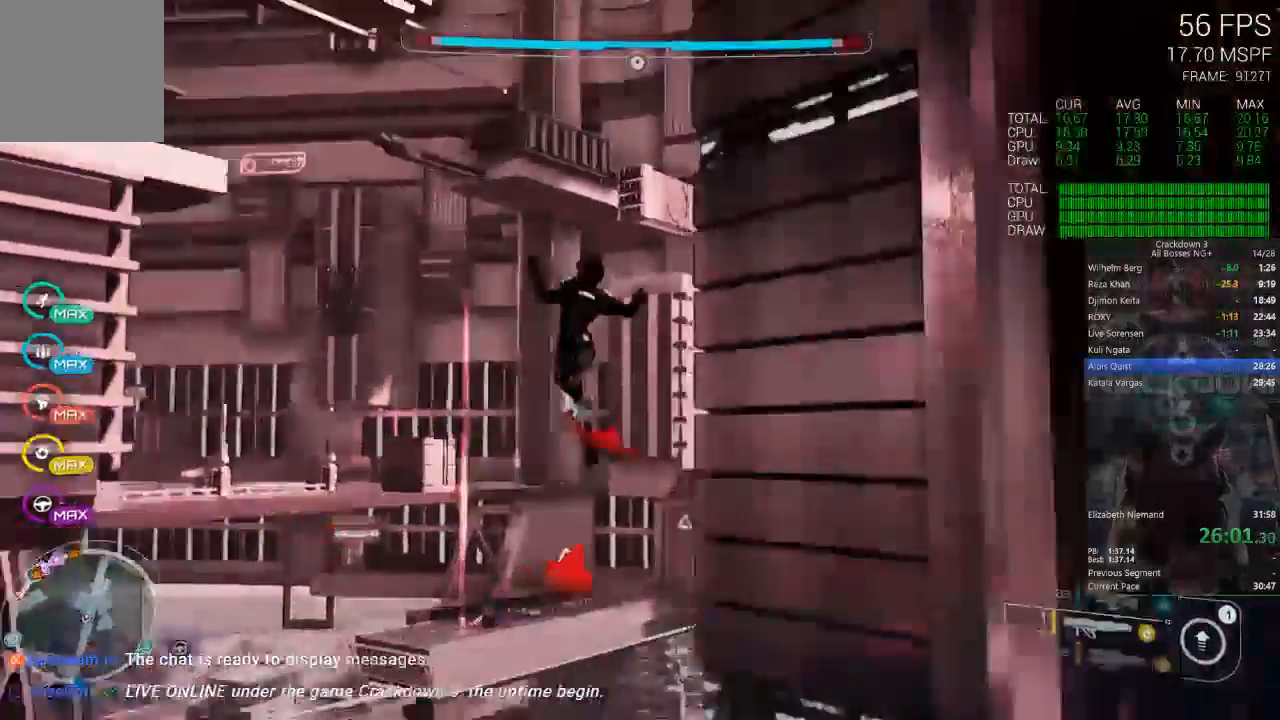
{"dt_ms": 1000, "buttons": [], "left_stick": "center", "right_stick": "center"}
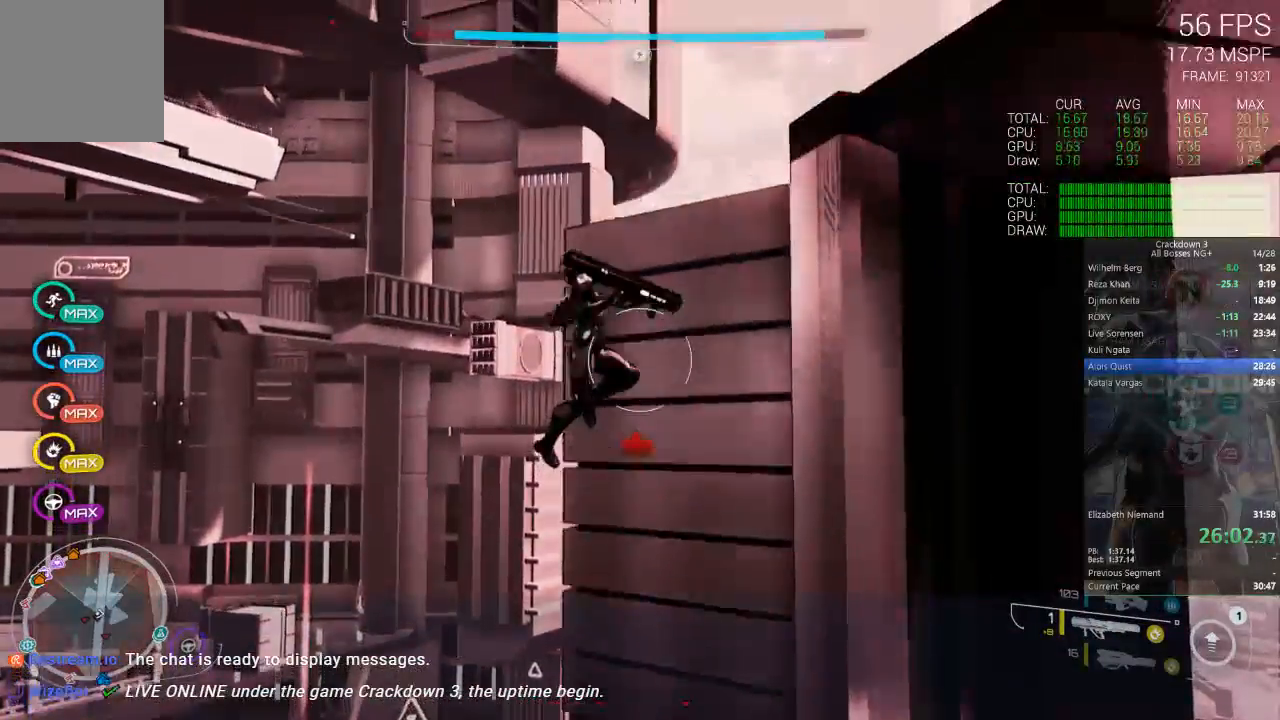
{"dt_ms": 500, "buttons": ["A"], "left_stick": "up-right", "right_stick": "center", "events": [[17, "left_stick", "up-right"], [350, "A", "down"]]}
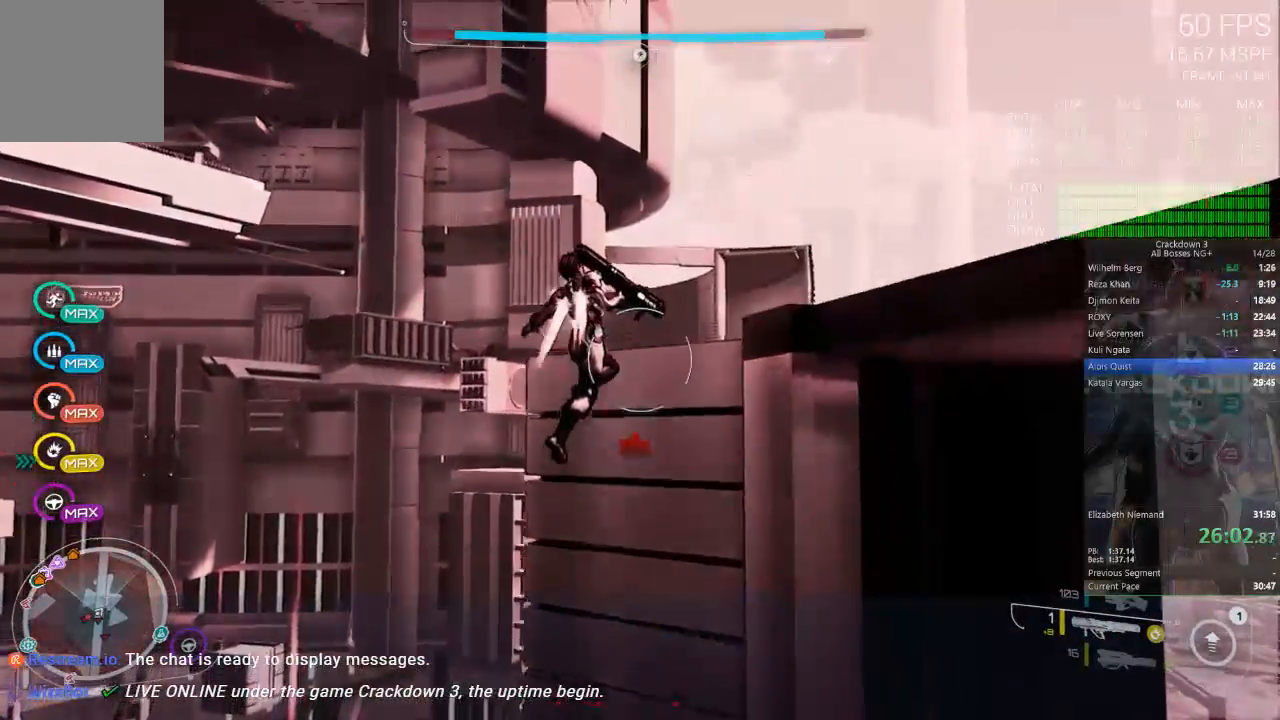
{"dt_ms": 500, "buttons": [], "left_stick": "up-right", "right_stick": "center", "events": [[467, "A", "up"]]}
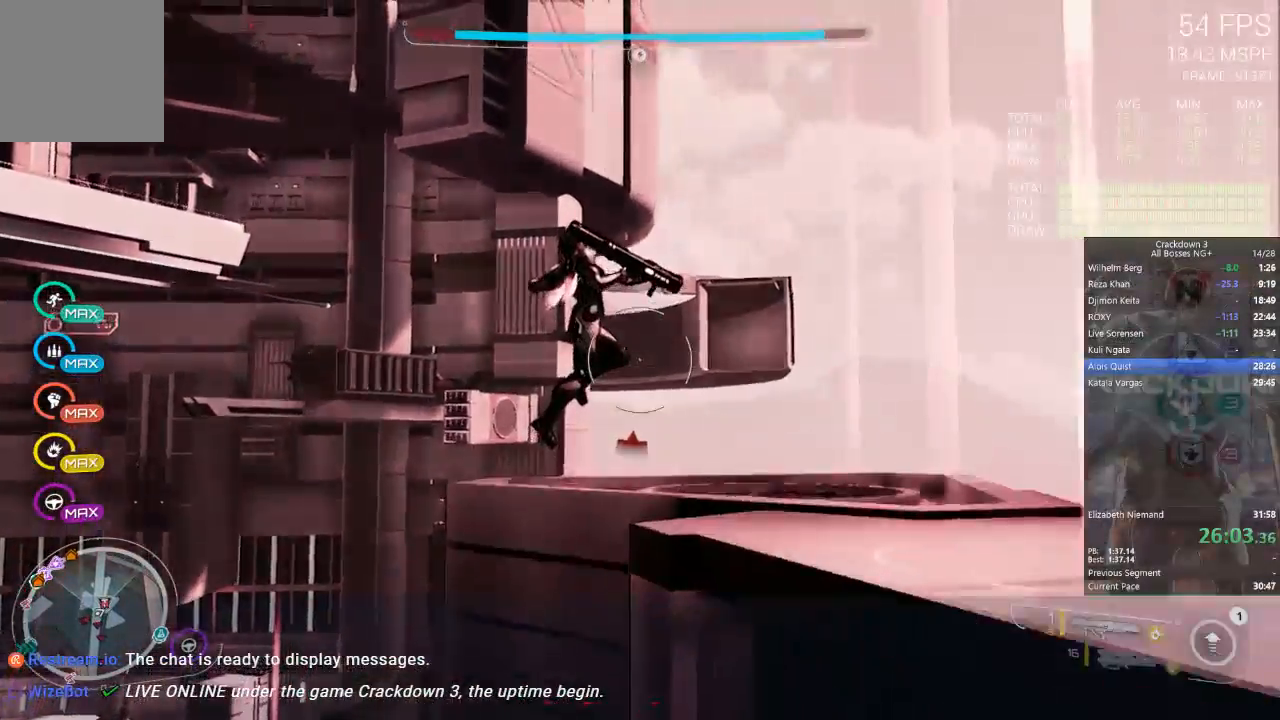
{"dt_ms": 500, "buttons": [], "left_stick": "up-right", "right_stick": "center"}
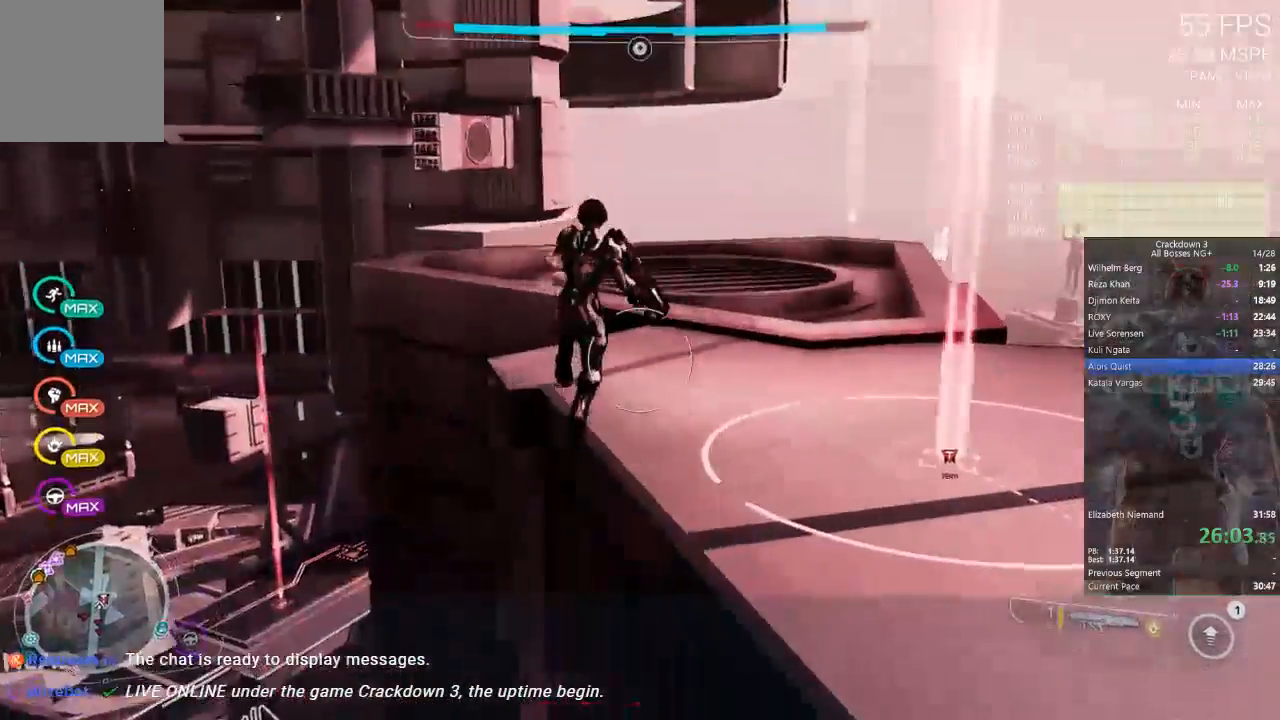
{"dt_ms": 500, "buttons": [], "left_stick": "up", "right_stick": "center"}
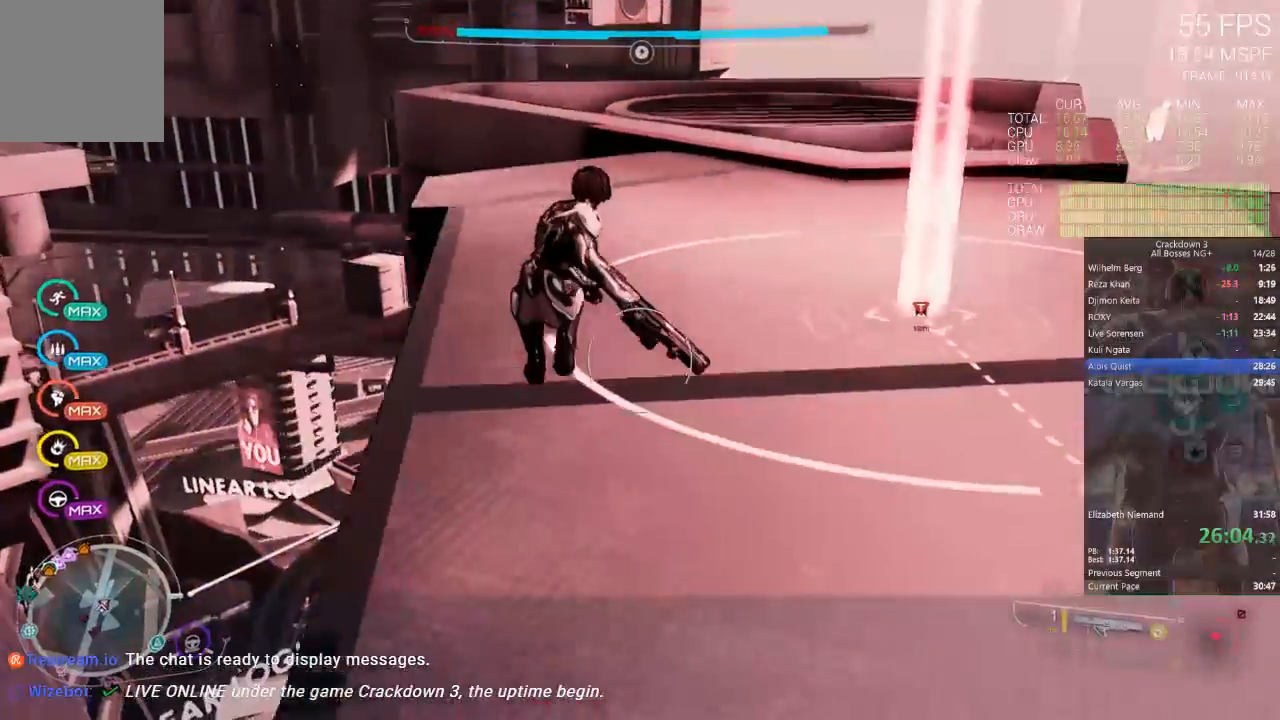
{"dt_ms": 500, "buttons": [], "left_stick": "up", "right_stick": "center", "events": [[100, "right_stick", "left"], [283, "right_stick", "center"]]}
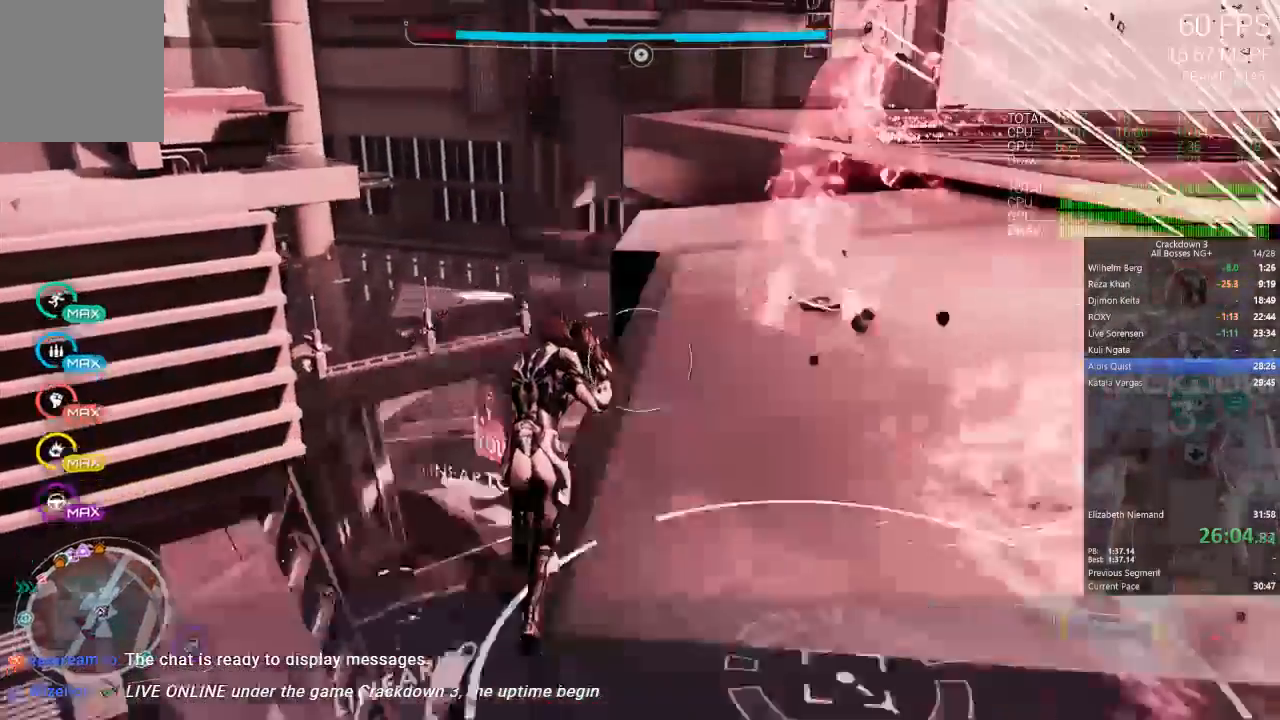
{"dt_ms": 500, "buttons": [], "left_stick": "right", "right_stick": "center", "events": [[17, "right_stick", "right"], [117, "right_stick", "center"], [150, "L3", "down"], [317, "L3", "up"], [450, "left_stick", "right"]]}
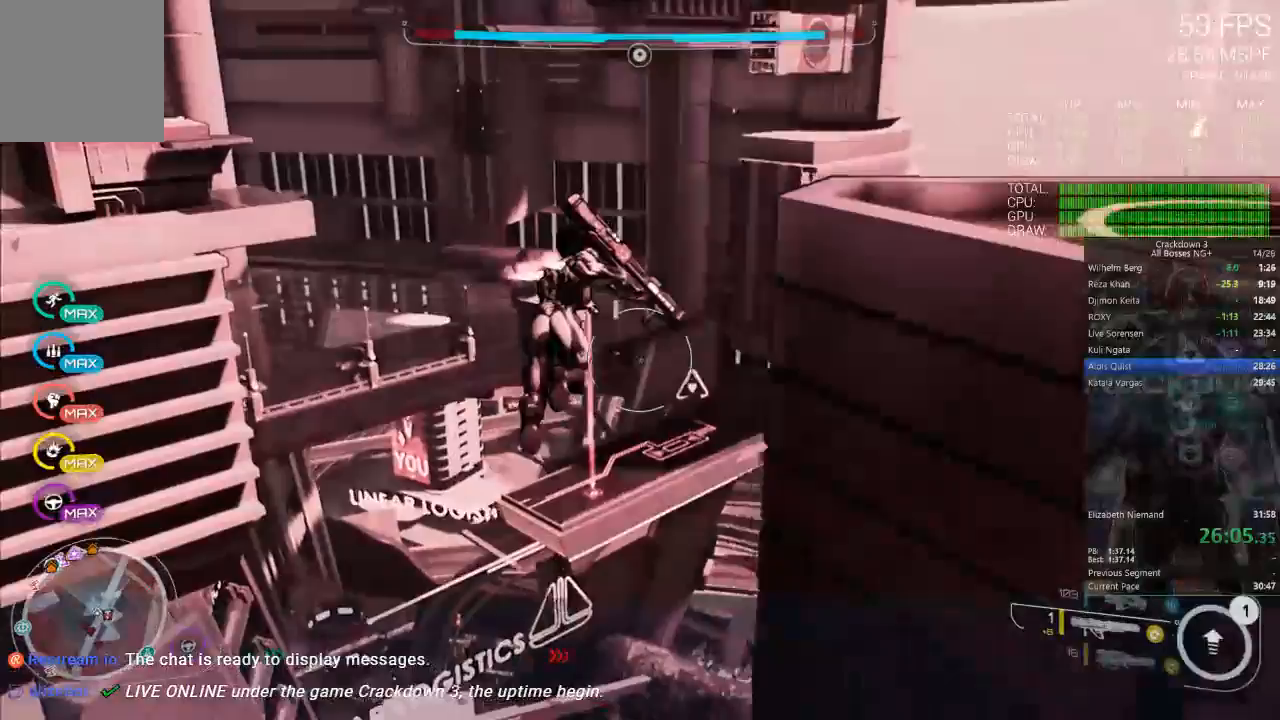
{"dt_ms": 500, "buttons": ["L3"], "left_stick": "down-right", "right_stick": "center", "events": [[17, "left_stick", "down-right"], [150, "A", "down"], [317, "L3", "down"], [417, "A", "up"]]}
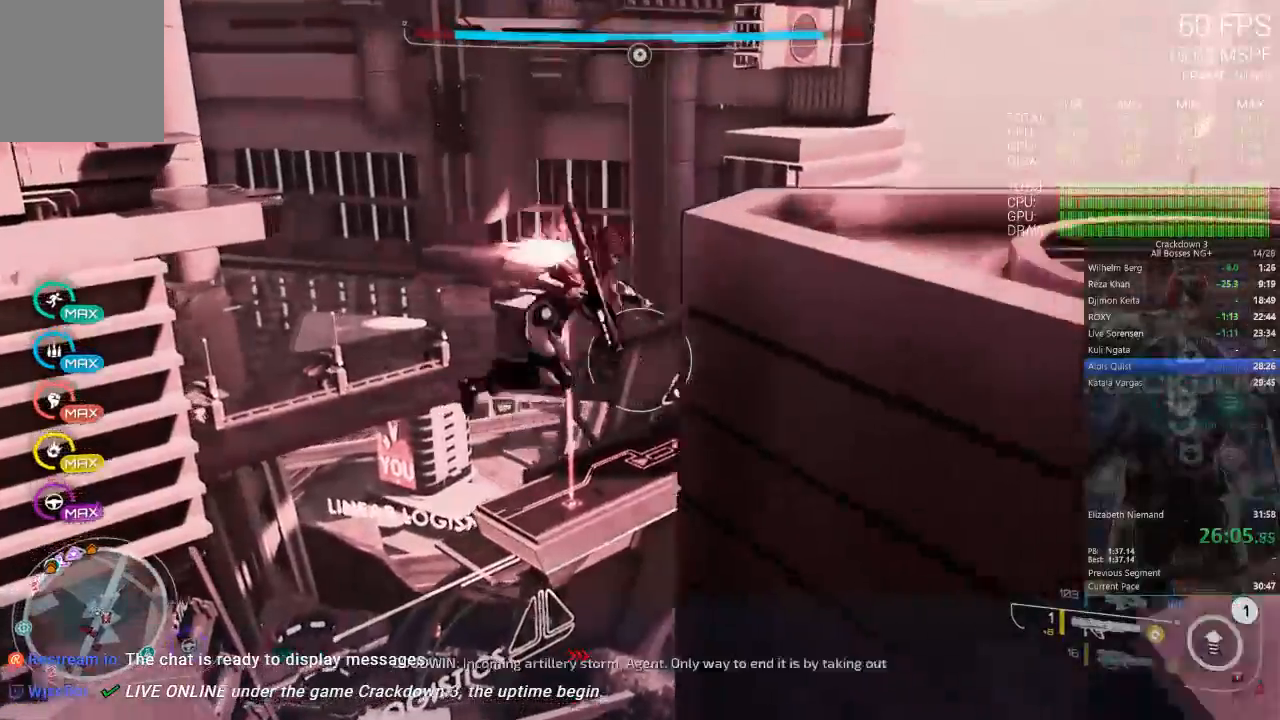
{"dt_ms": 500, "buttons": [], "left_stick": "down-right", "right_stick": "down-left", "events": [[83, "L3", "up"], [483, "right_stick", "down-left"]]}
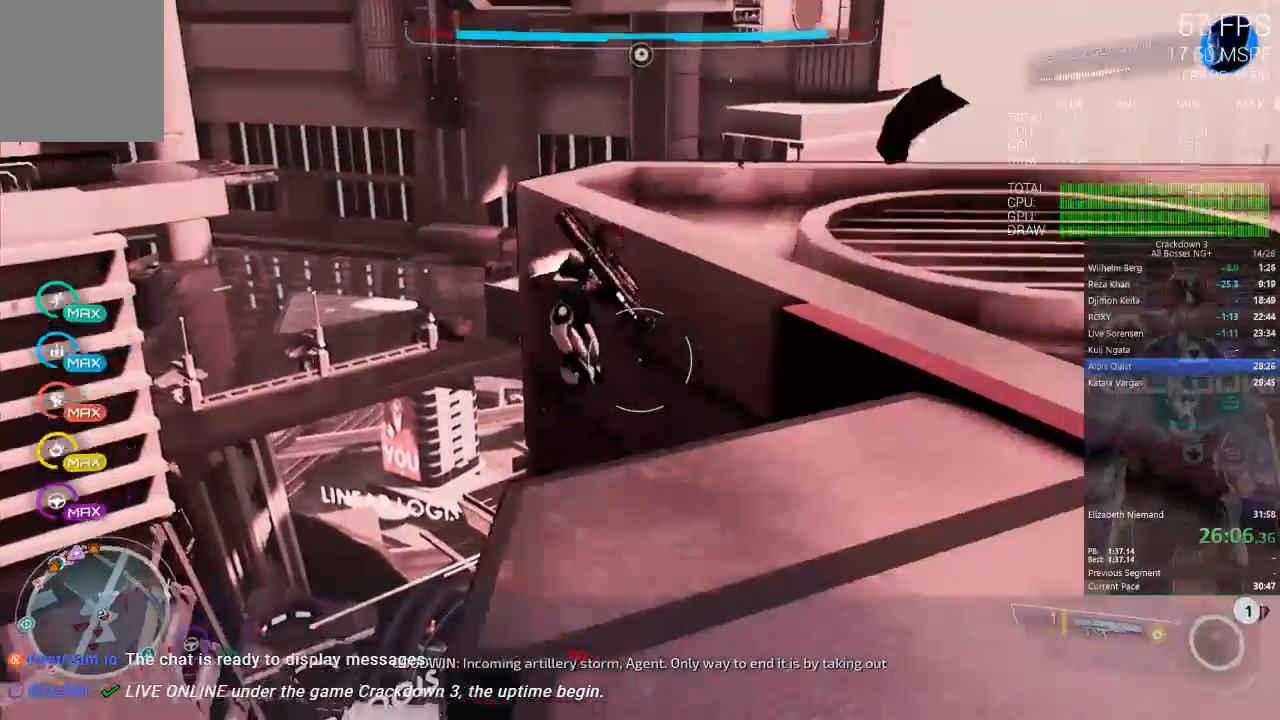
{"dt_ms": 500, "buttons": [], "left_stick": "up", "right_stick": "center", "events": [[117, "R1", "down"], [117, "right_stick", "center"], [183, "left_stick", "left"], [217, "R1", "up"], [317, "left_stick", "down-left"], [483, "left_stick", "up"]]}
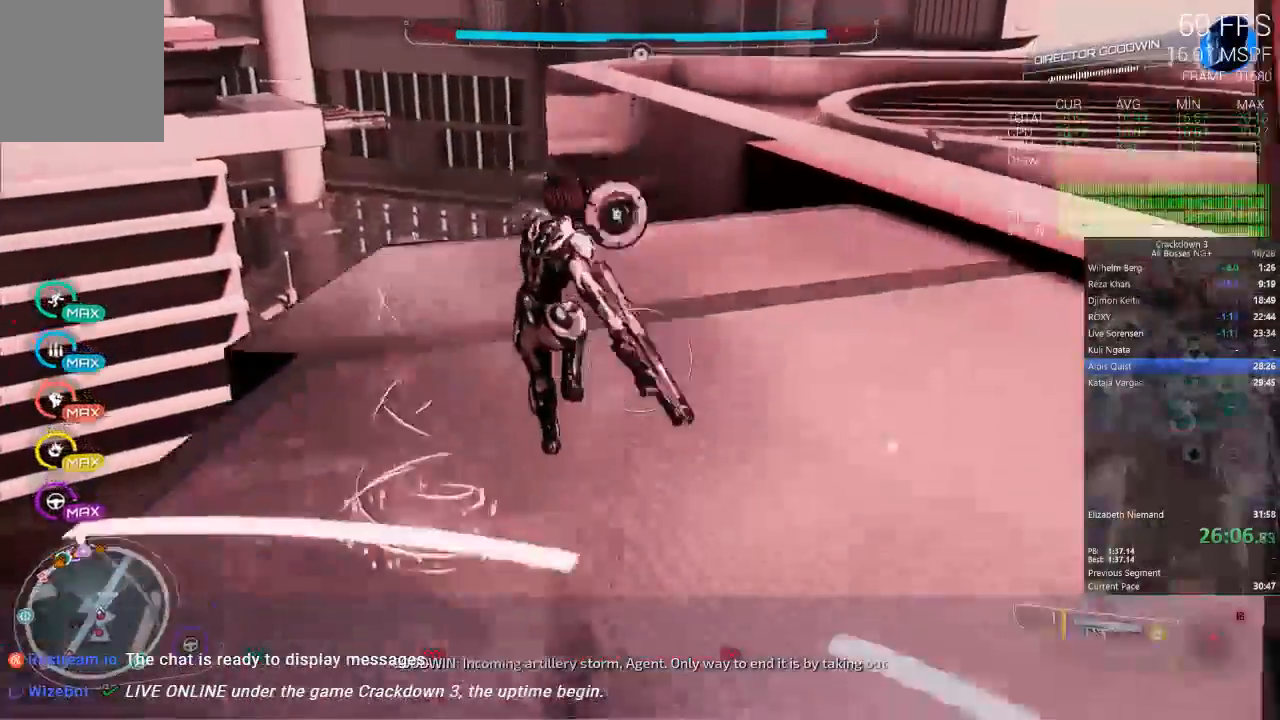
{"dt_ms": 500, "buttons": ["L3"], "left_stick": "up", "right_stick": "center", "events": [[483, "L3", "down"]]}
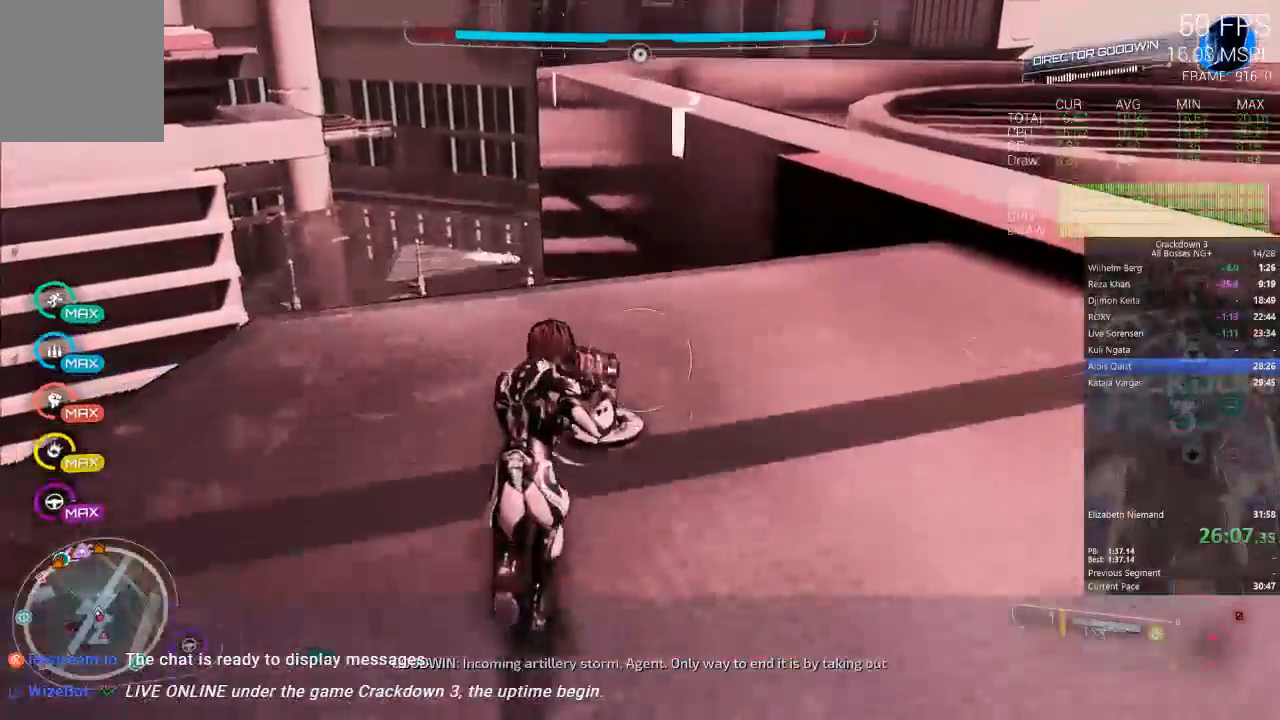
{"dt_ms": 500, "buttons": [], "left_stick": "up", "right_stick": "center", "events": [[150, "L3", "up"], [217, "right_stick", "up"], [400, "right_stick", "center"]]}
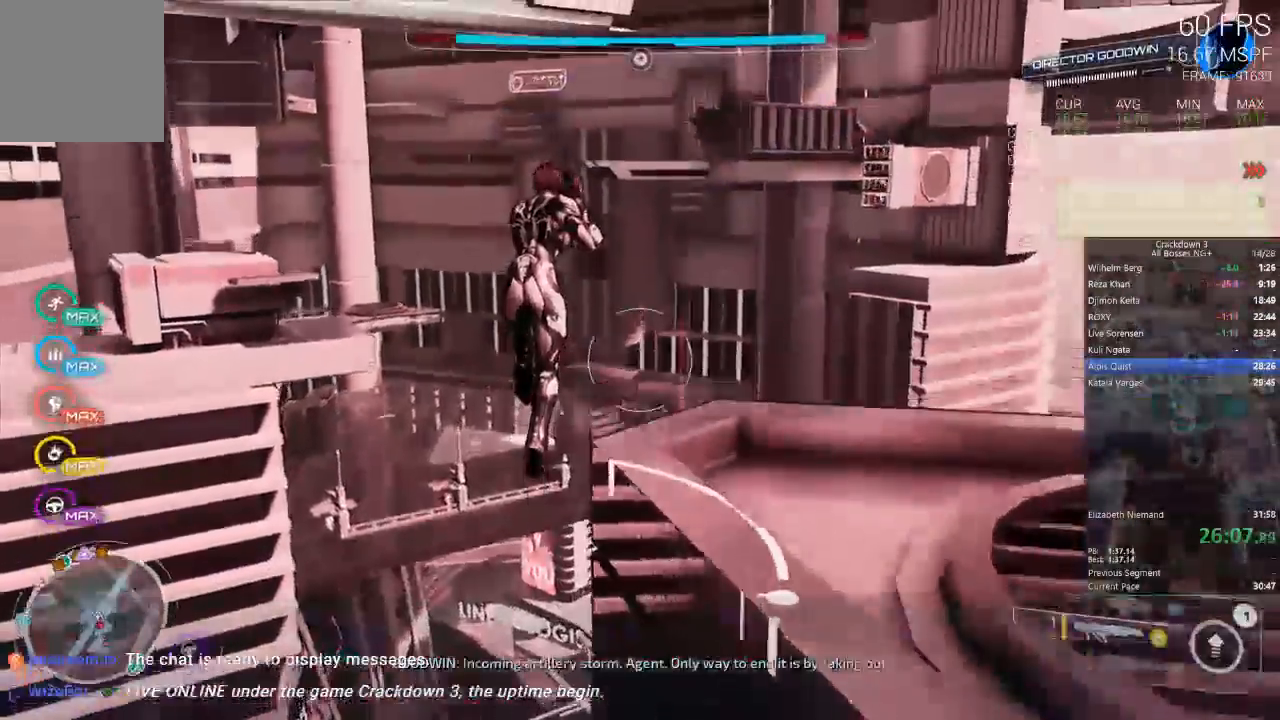
{"dt_ms": 500, "buttons": [], "left_stick": "up", "right_stick": "center", "events": []}
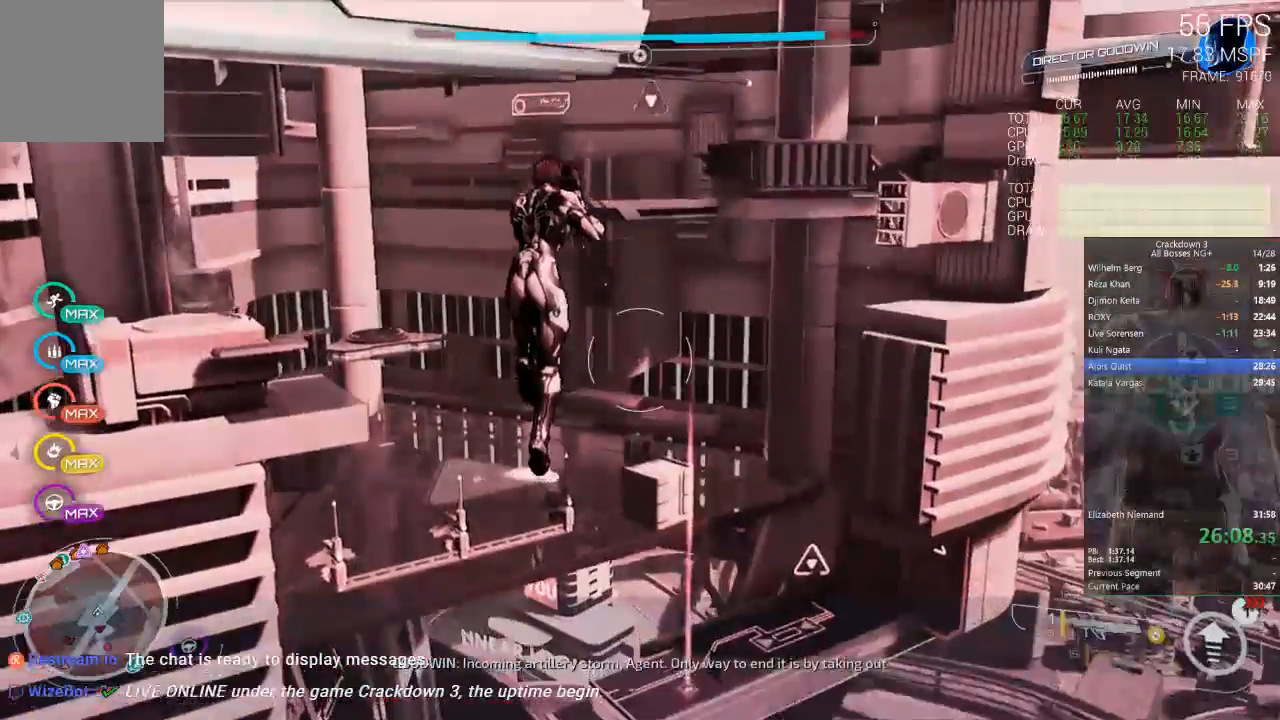
{"dt_ms": 500, "buttons": [], "left_stick": "up", "right_stick": "center", "events": [[250, "right_stick", "left"], [367, "right_stick", "center"]]}
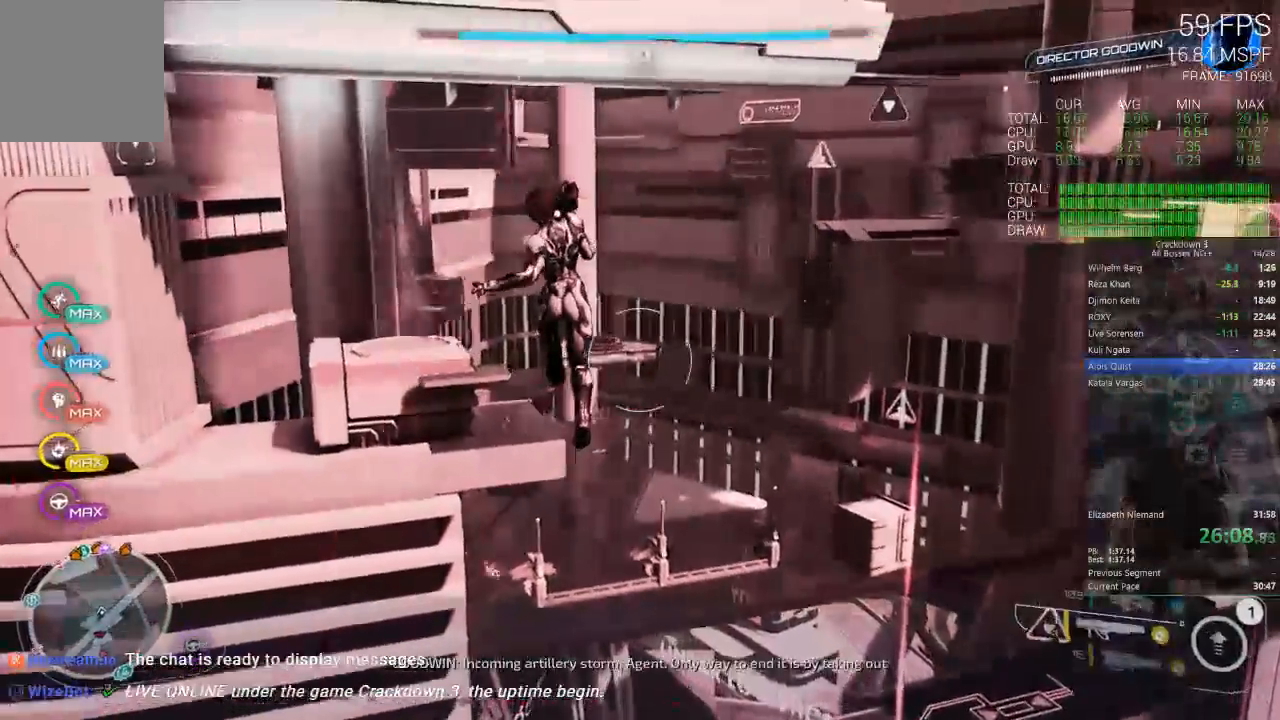
{"dt_ms": 500, "buttons": [], "left_stick": "up", "right_stick": "center", "events": []}
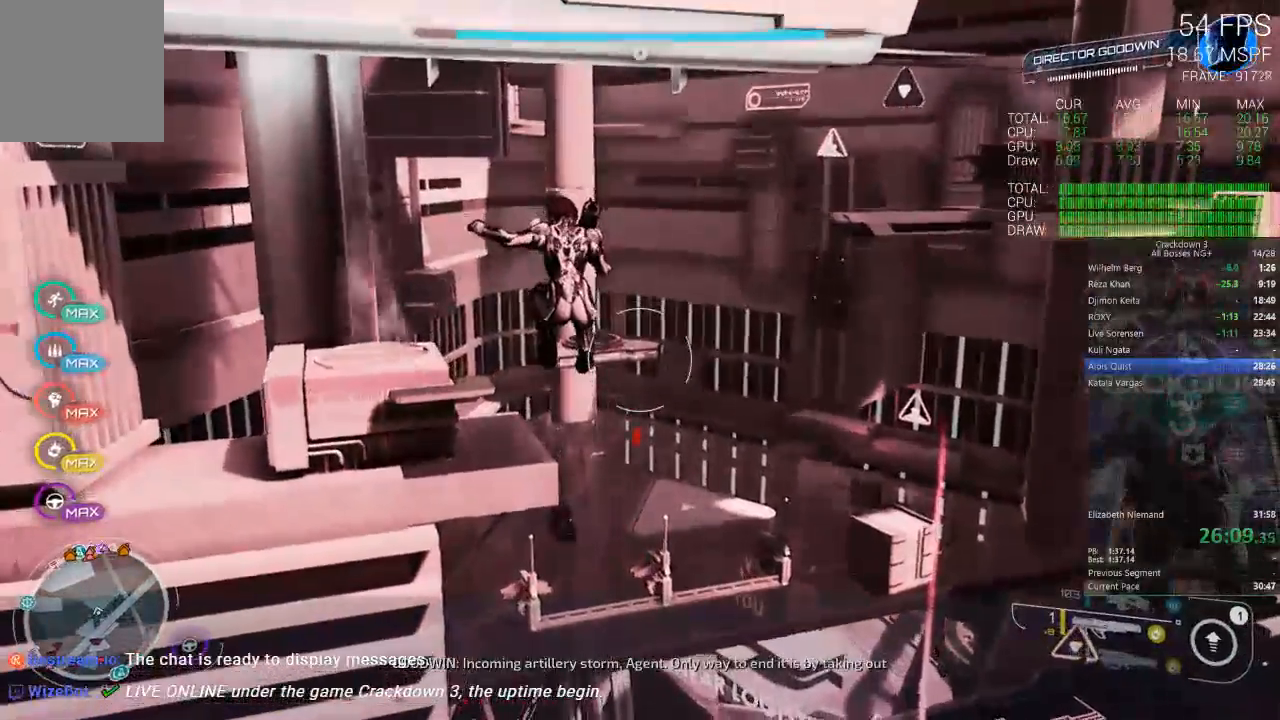
{"dt_ms": 500, "buttons": [], "left_stick": "up", "right_stick": "center", "events": [[300, "right_stick", "down-left"], [350, "R3", "down"], [433, "R3", "up"], [433, "right_stick", "center"]]}
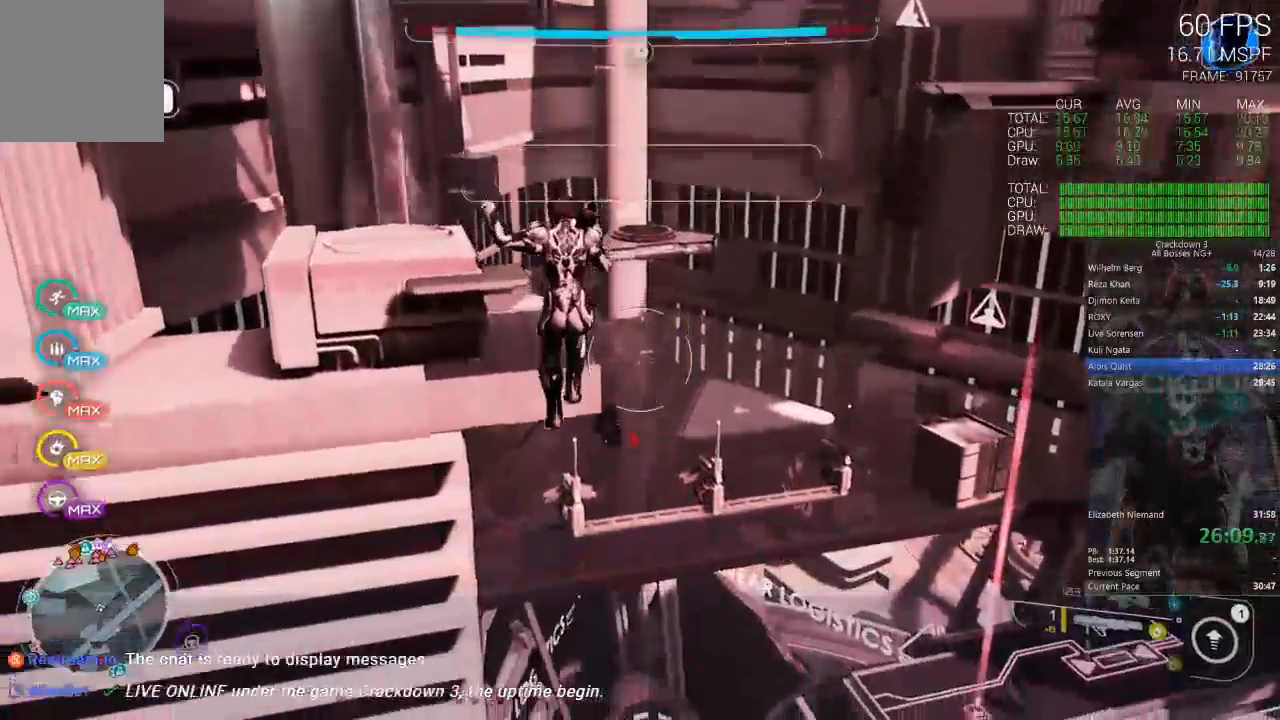
{"dt_ms": 500, "buttons": ["L3"], "left_stick": "up", "right_stick": "center", "events": [[467, "L3", "down"]]}